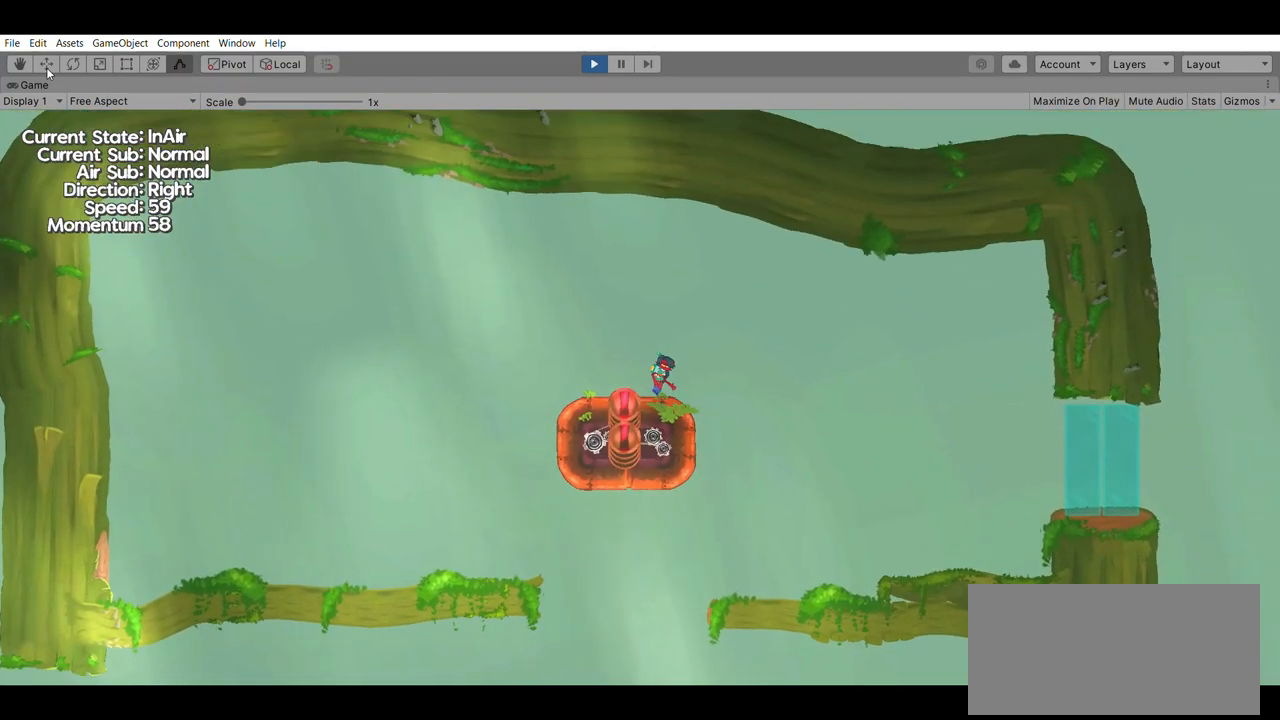
Gameplay with a controller (Xbox layout); each line is a JSON object with the inputs held at the frame after it. "events" lists button and stick changes between this image and that frame as [ms after this image, input, new state], when the widget could be followed in between. Not read: DPAD_DOWN DPAD_LEFT DPAD_RIGHT DPAD_UP L2 L3 R2 R3 SELECT START right_stick.
{"buttons": [], "left_stick": "center", "events": [[167, "A", "up"], [167, "left_stick", "center"]]}
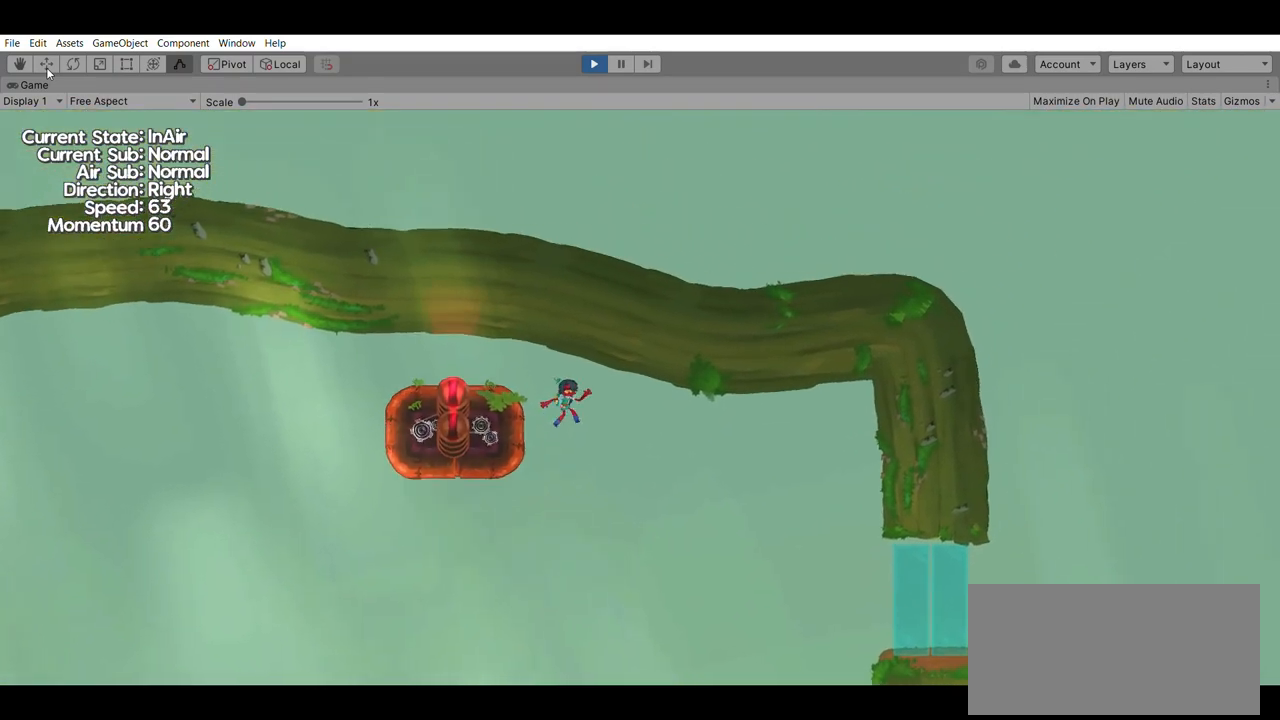
{"buttons": [], "left_stick": "center", "events": []}
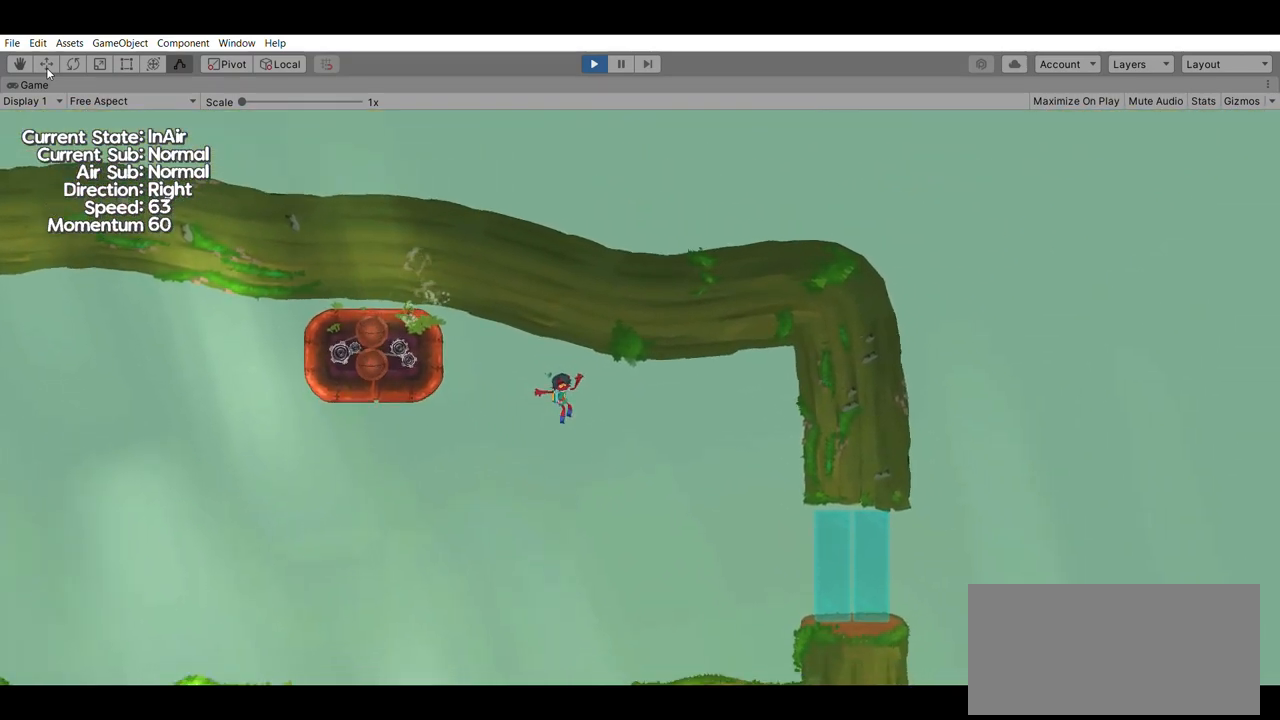
{"buttons": [], "left_stick": "center", "events": []}
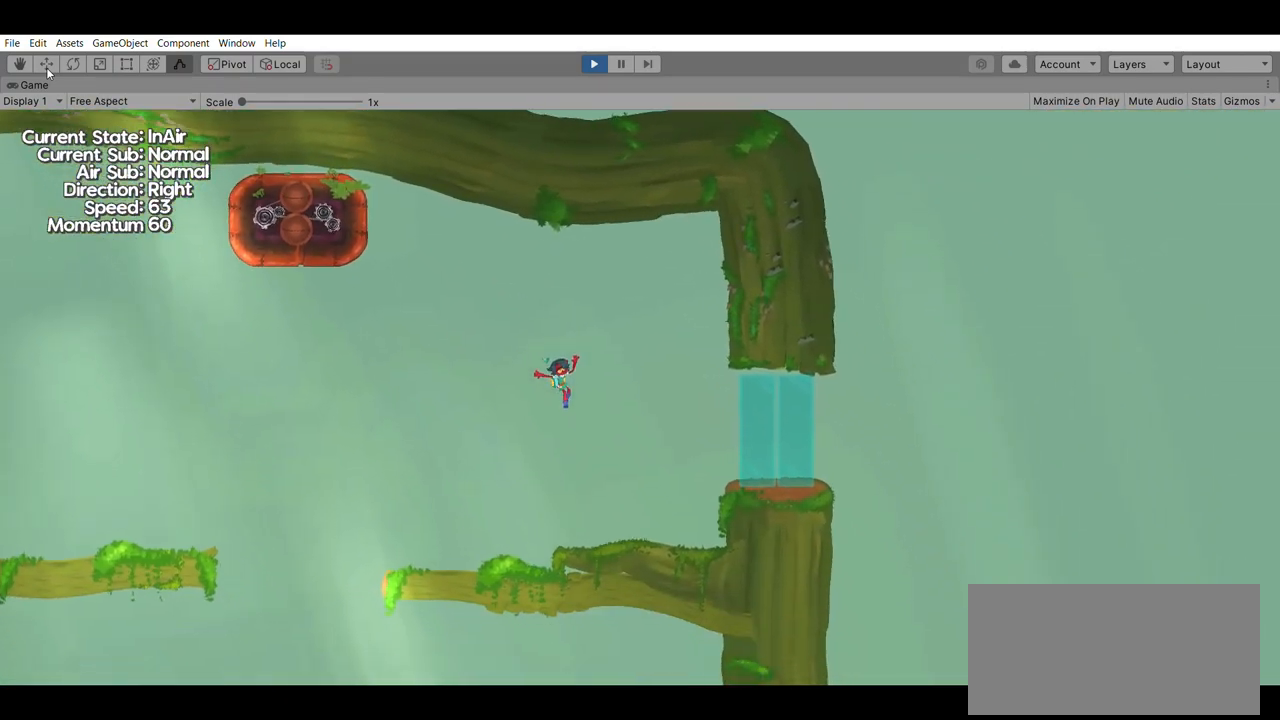
{"buttons": [], "left_stick": "center", "events": []}
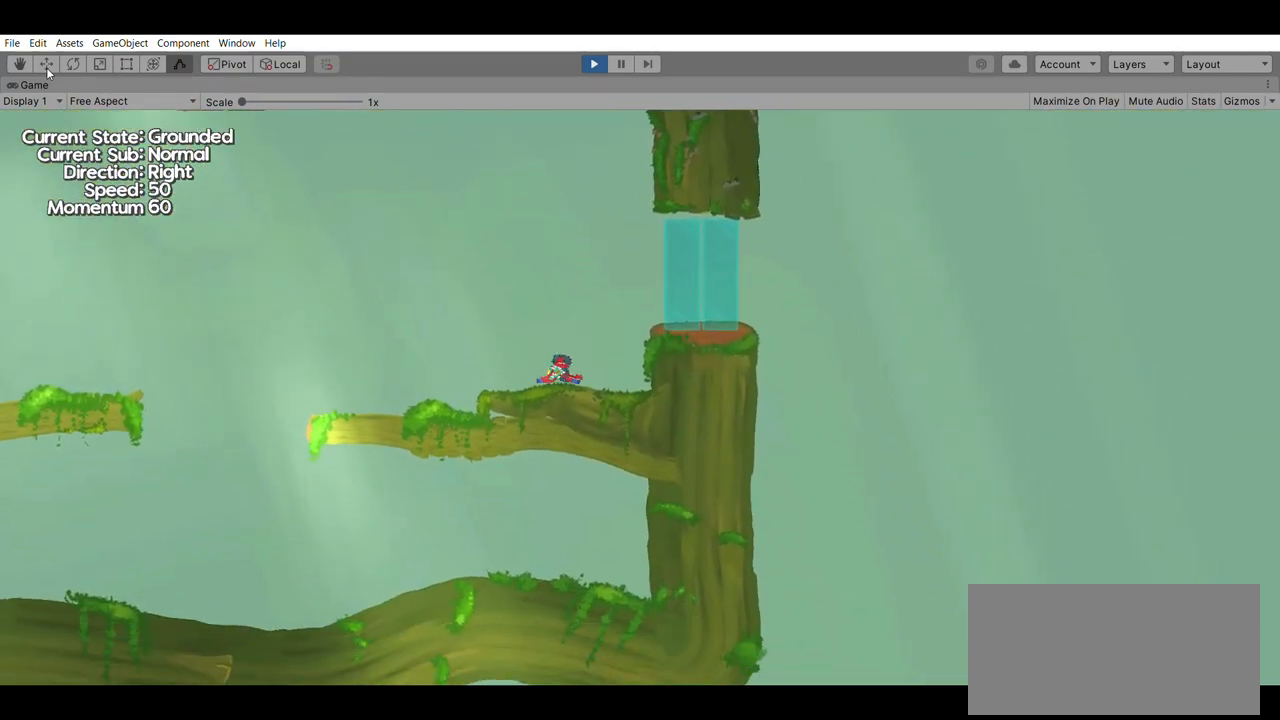
{"buttons": ["A"], "left_stick": "right", "events": [[300, "left_stick", "right"], [467, "A", "down"]]}
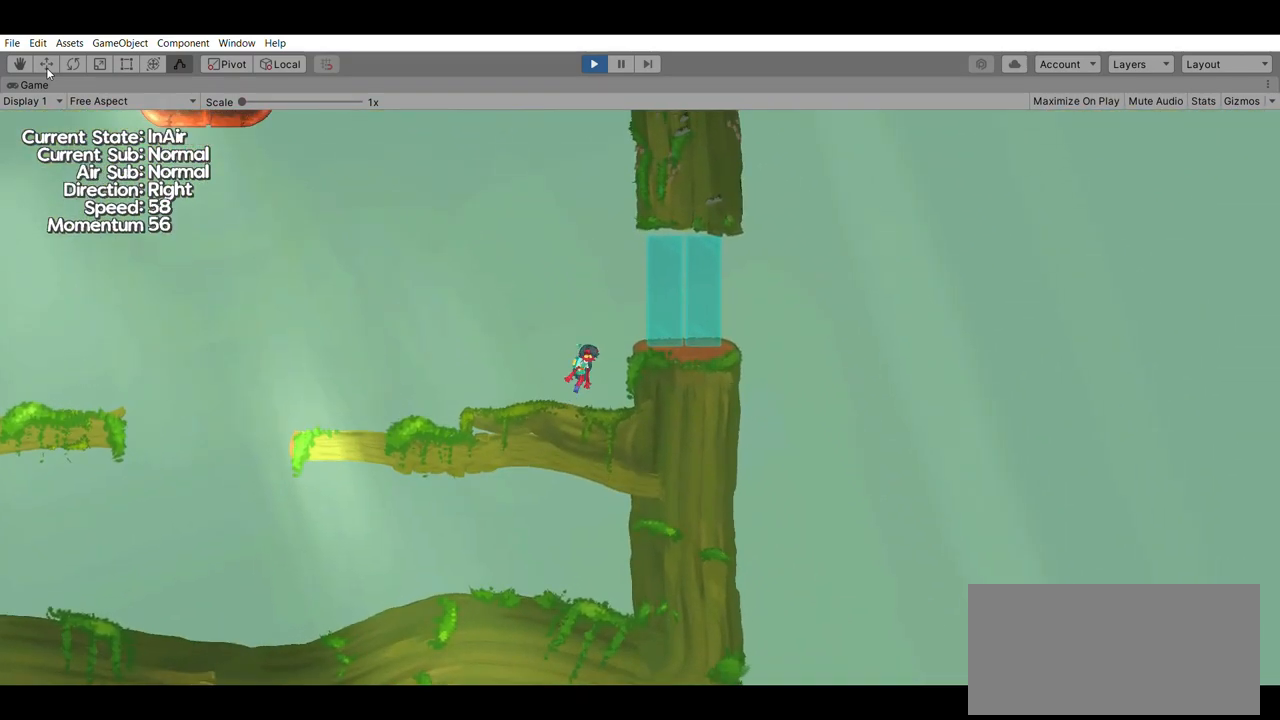
{"buttons": [], "left_stick": "center", "events": [[233, "A", "up"], [233, "left_stick", "center"]]}
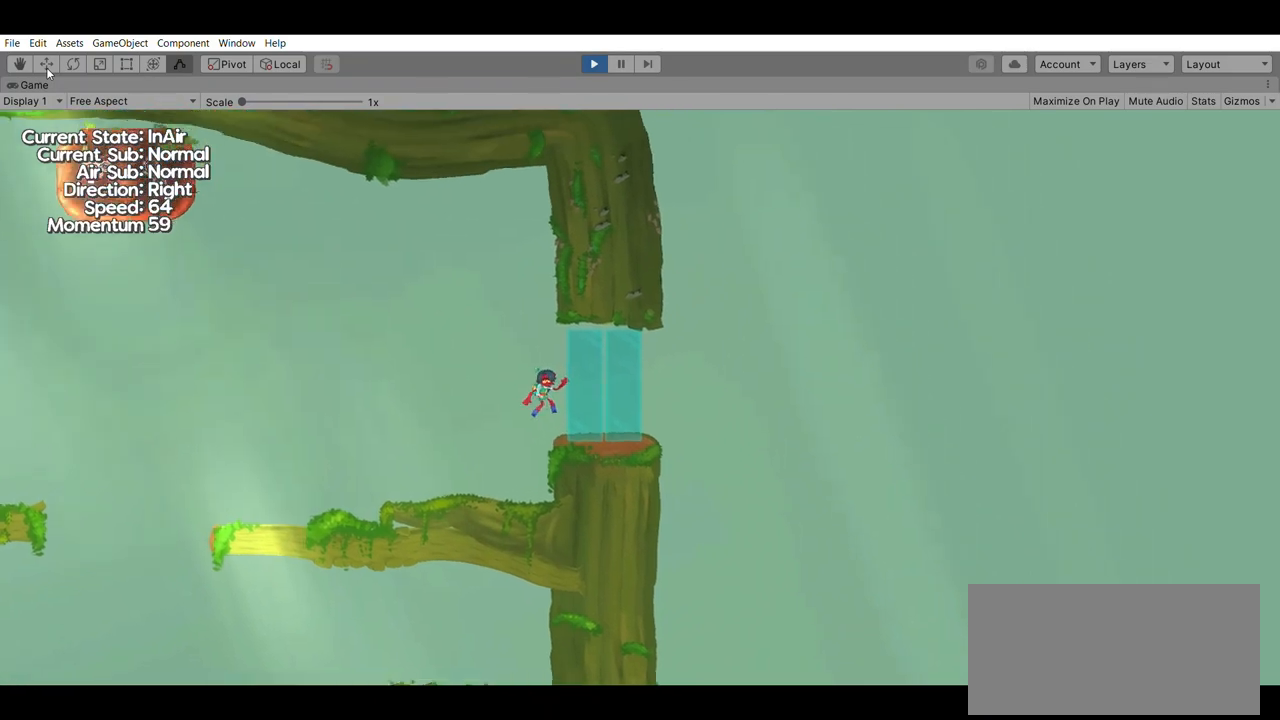
{"buttons": ["A"], "left_stick": "center", "events": [[333, "A", "down"]]}
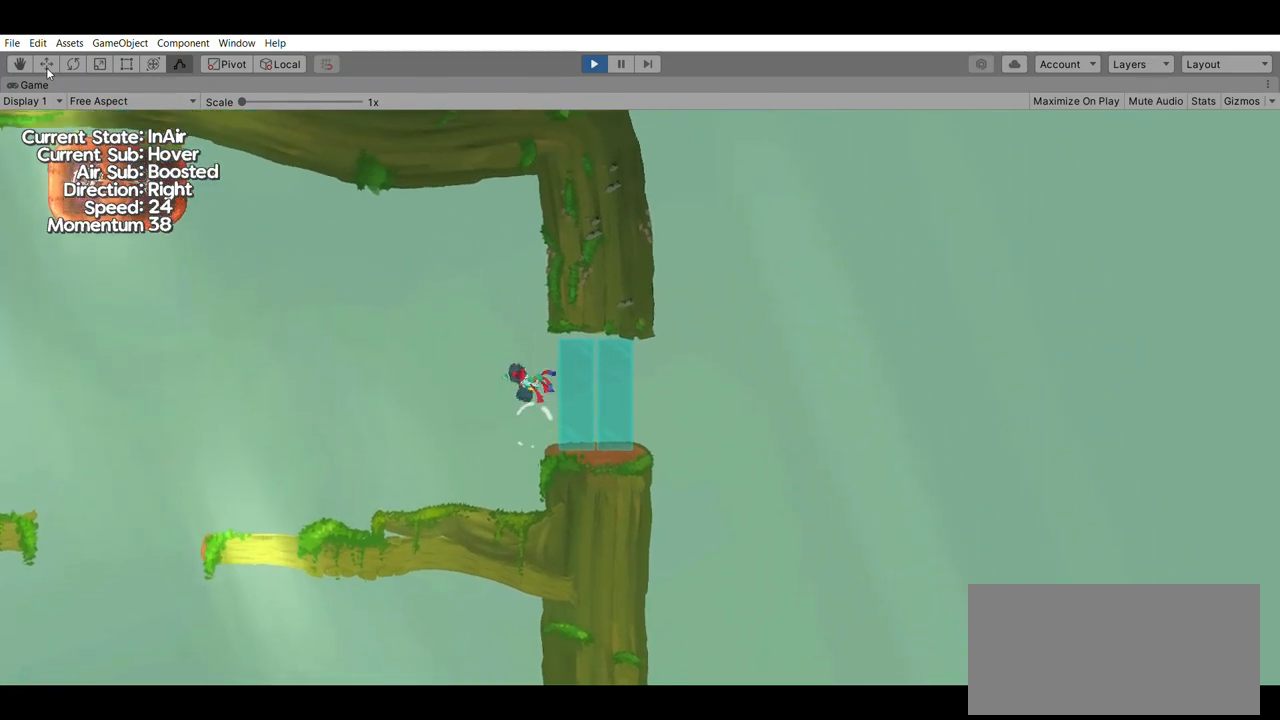
{"buttons": [], "left_stick": "up", "events": [[100, "A", "up"], [333, "left_stick", "up"]]}
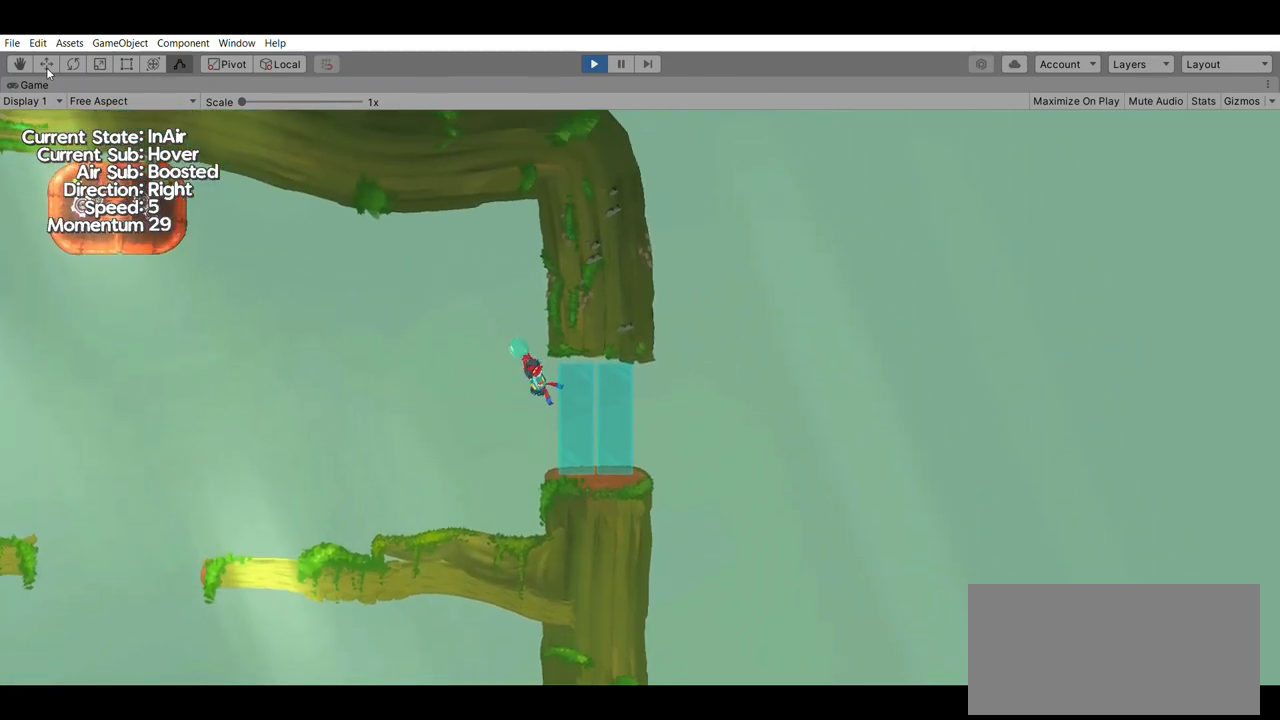
{"buttons": [], "left_stick": "right", "events": [[400, "left_stick", "right"]]}
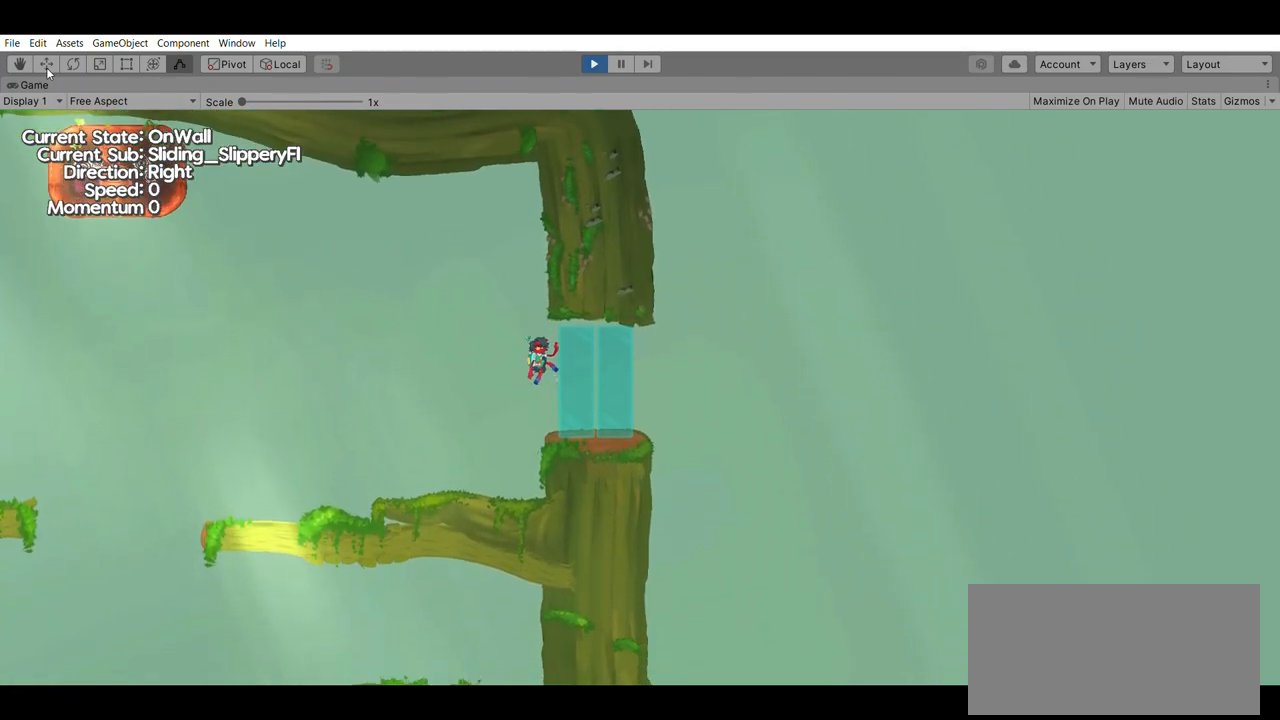
{"buttons": [], "left_stick": "right", "events": []}
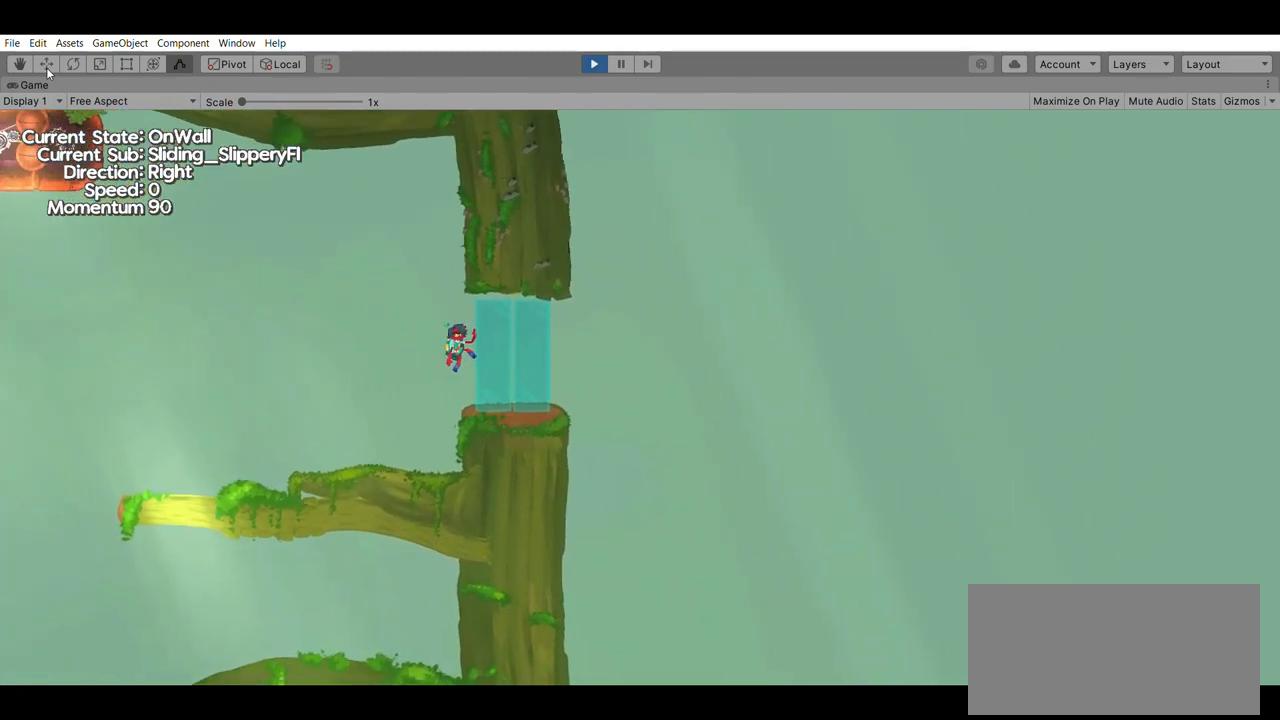
{"buttons": [], "left_stick": "right", "events": []}
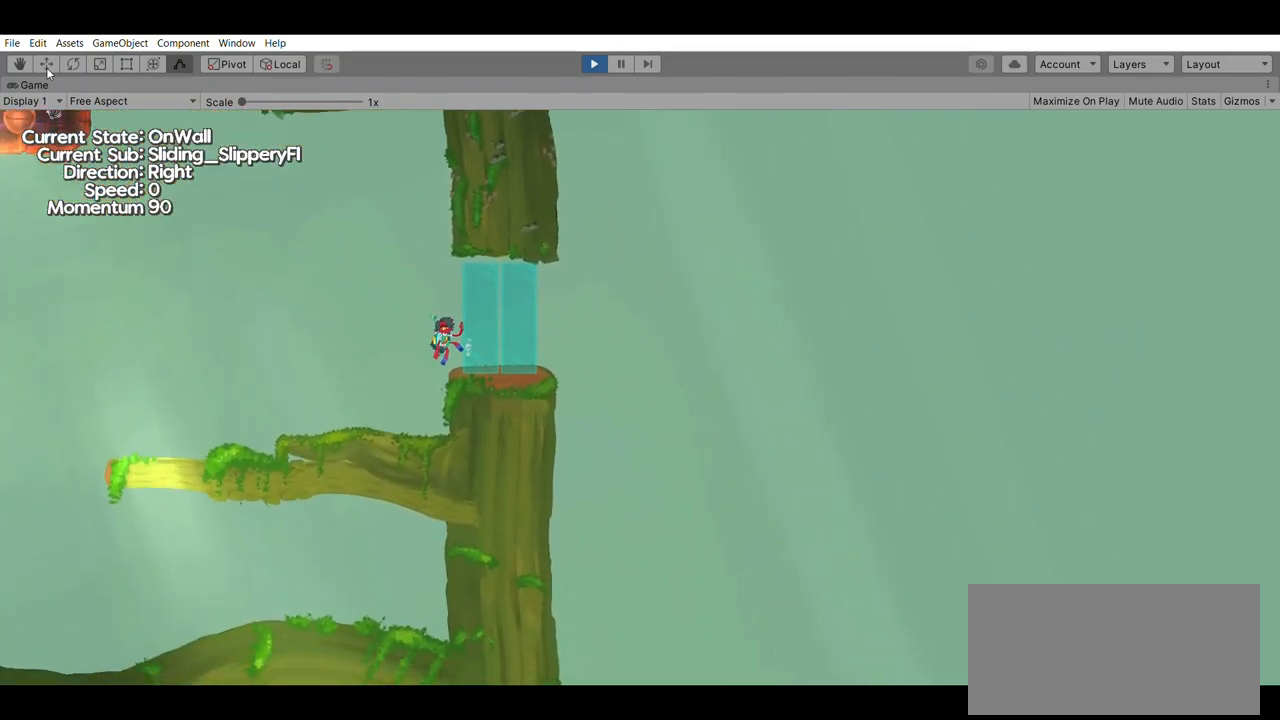
{"buttons": [], "left_stick": "center", "events": [[333, "left_stick", "center"]]}
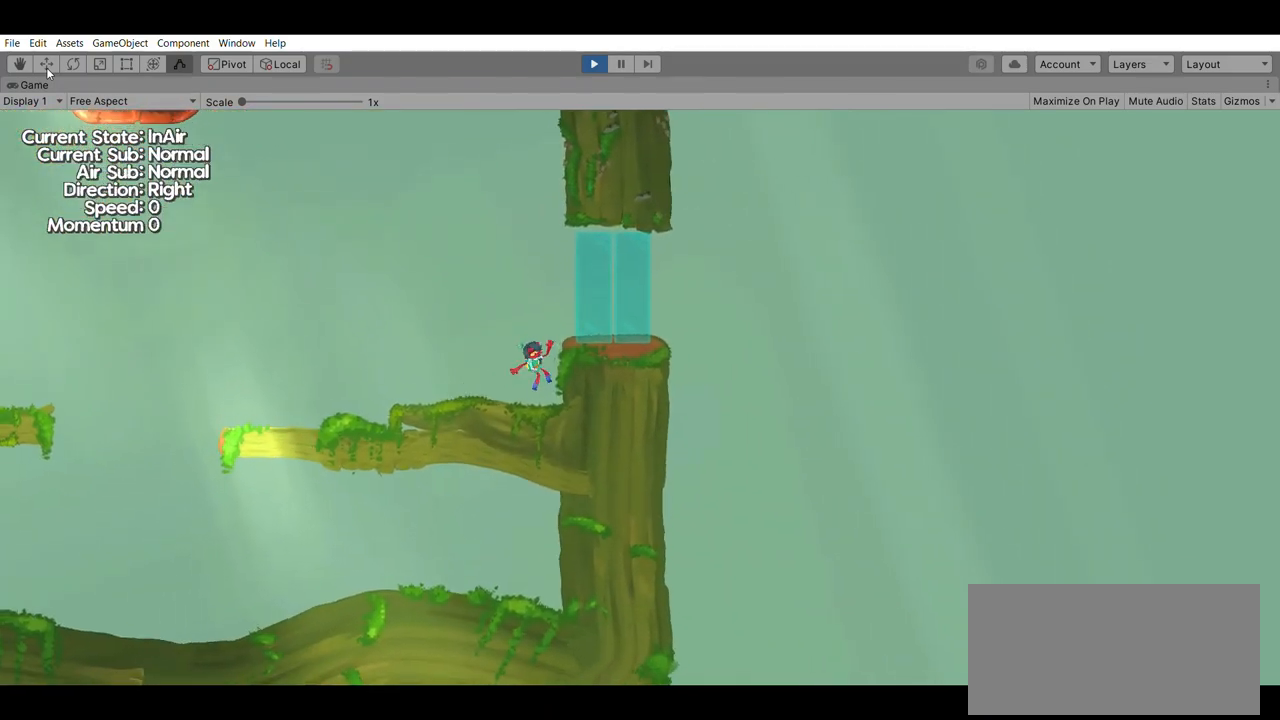
{"buttons": [], "left_stick": "center", "events": []}
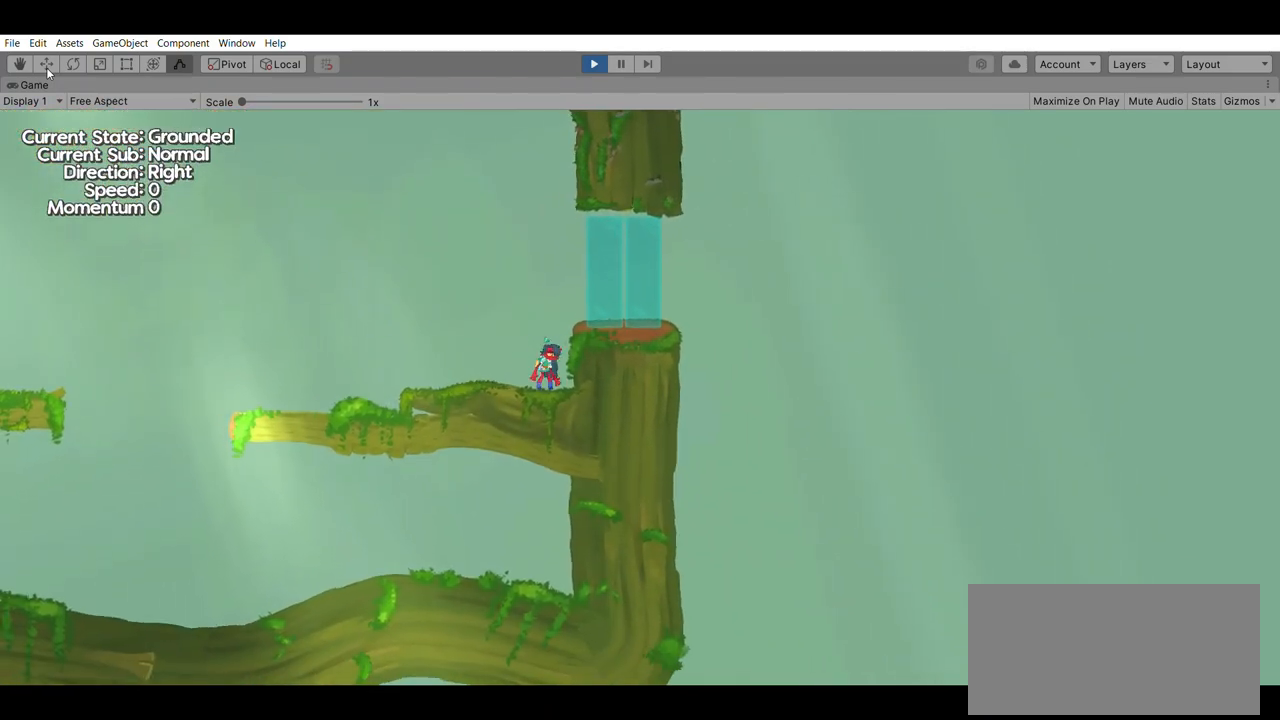
{"buttons": [], "left_stick": "right", "events": [[33, "A", "down"], [200, "left_stick", "right"], [233, "A", "up"]]}
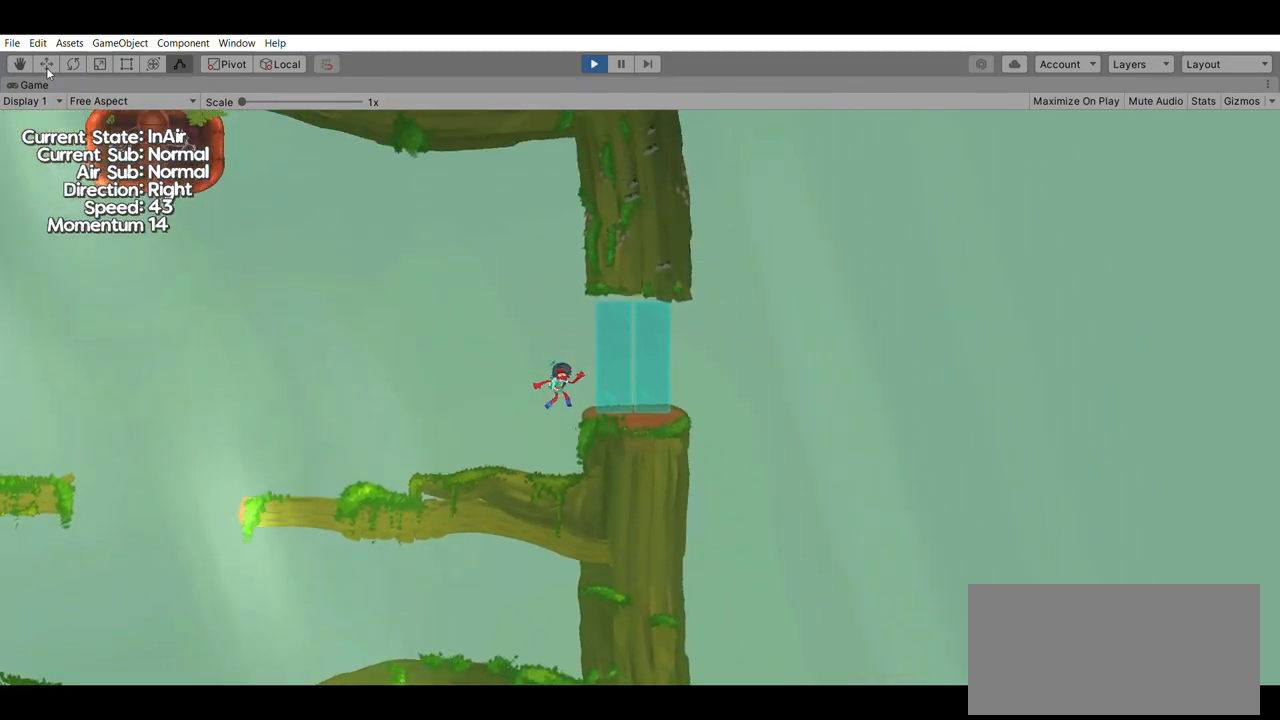
{"buttons": ["A"], "left_stick": "right", "events": [[500, "A", "down"]]}
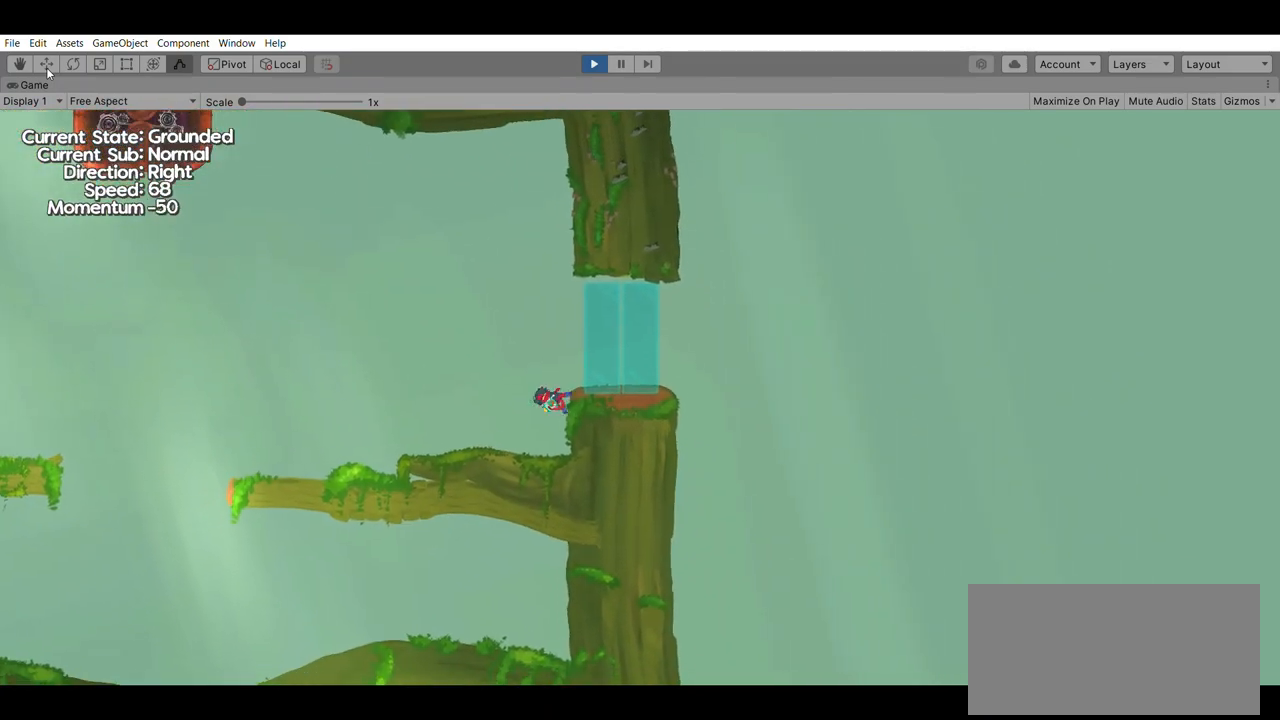
{"buttons": [], "left_stick": "right", "events": [[200, "A", "up"]]}
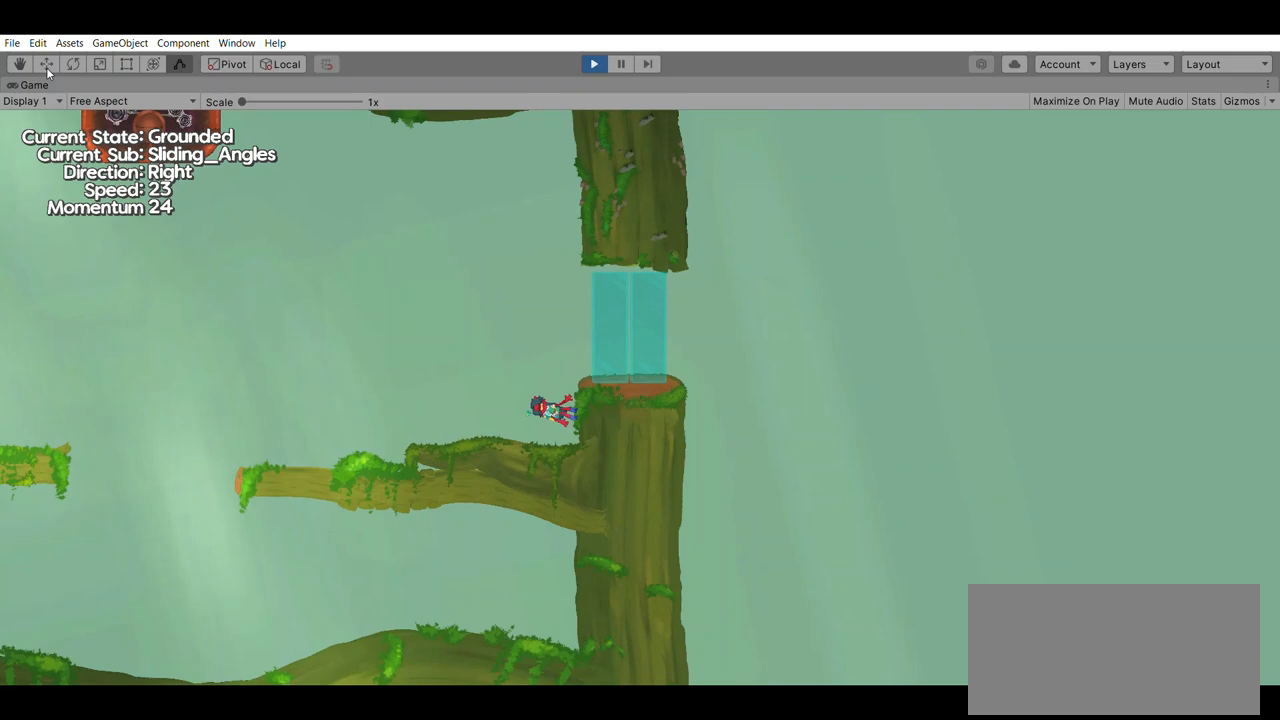
{"buttons": ["A"], "left_stick": "right", "events": [[33, "A", "down"], [300, "A", "up"], [500, "A", "down"]]}
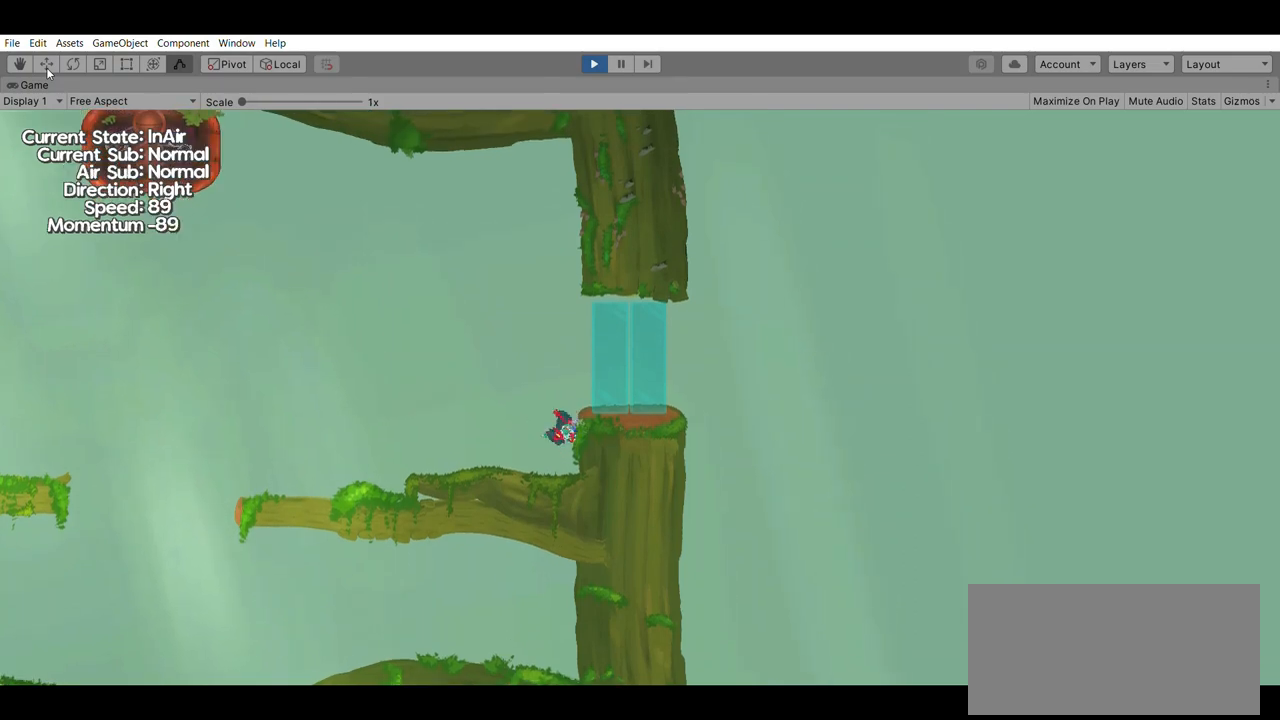
{"buttons": [], "left_stick": "center", "events": [[167, "A", "up"], [400, "left_stick", "center"]]}
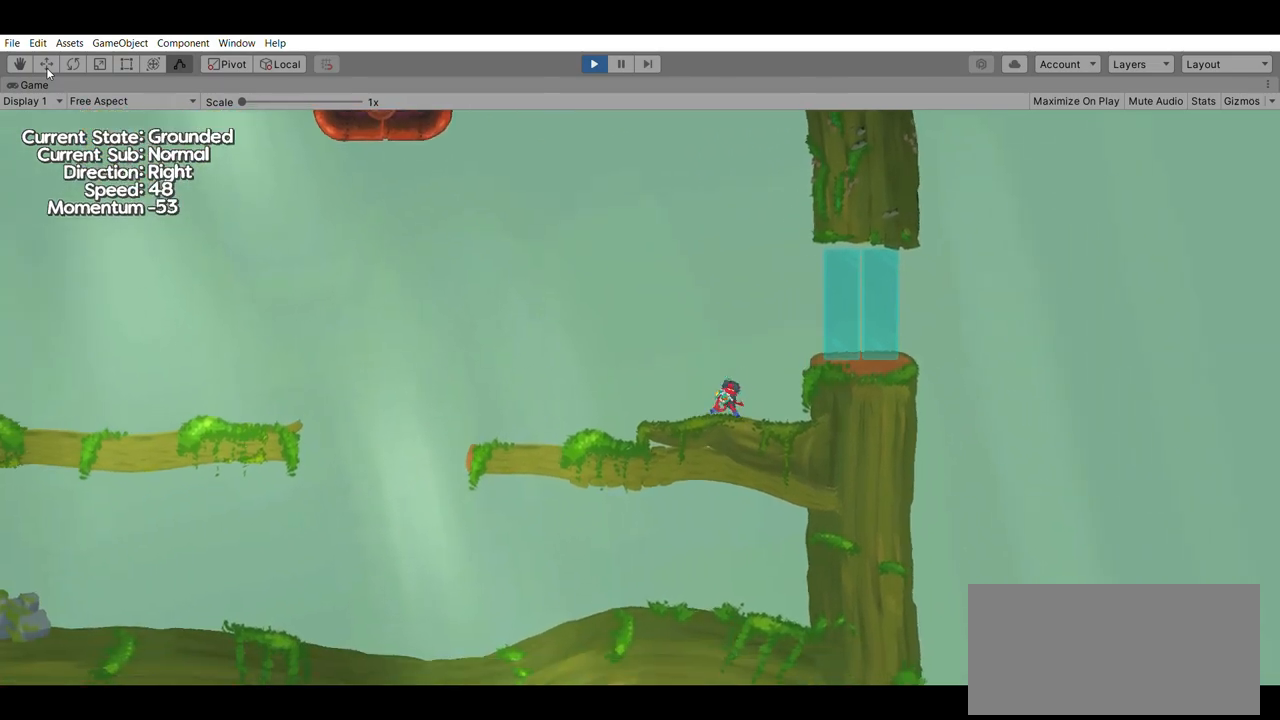
{"buttons": ["A"], "left_stick": "right", "events": [[100, "left_stick", "right"], [300, "A", "down"]]}
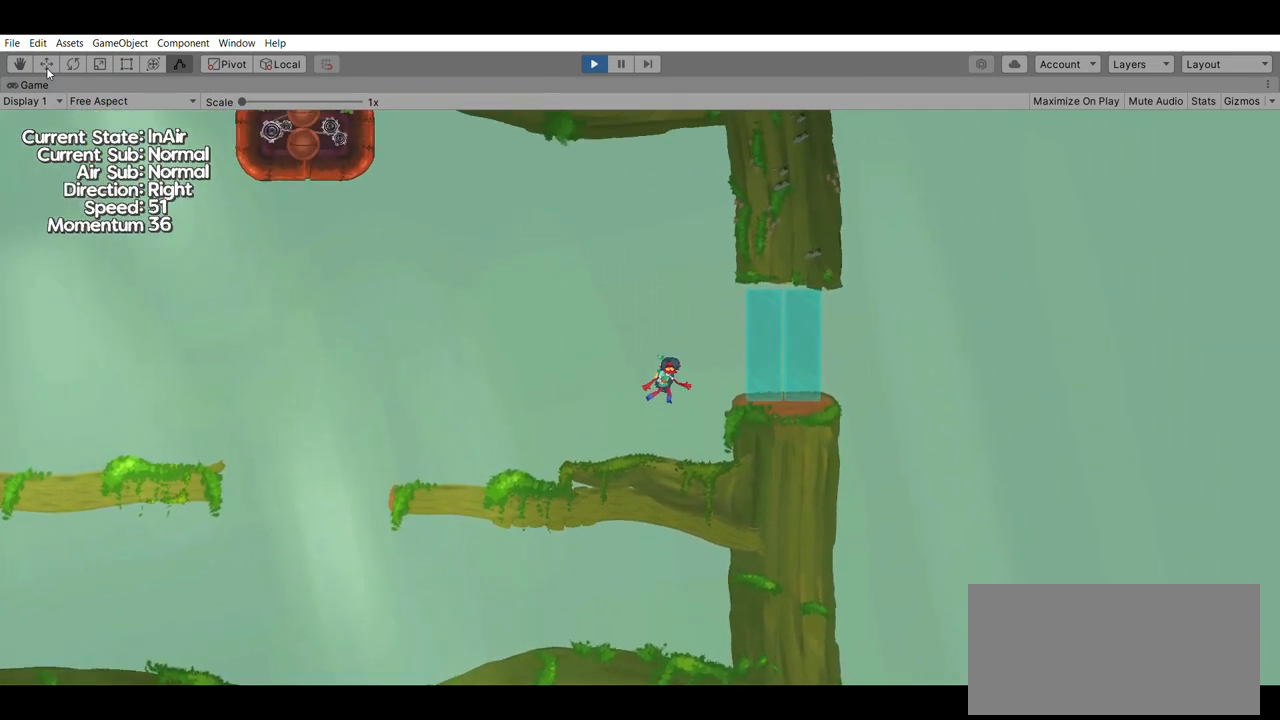
{"buttons": [], "left_stick": "right", "events": [[200, "A", "up"]]}
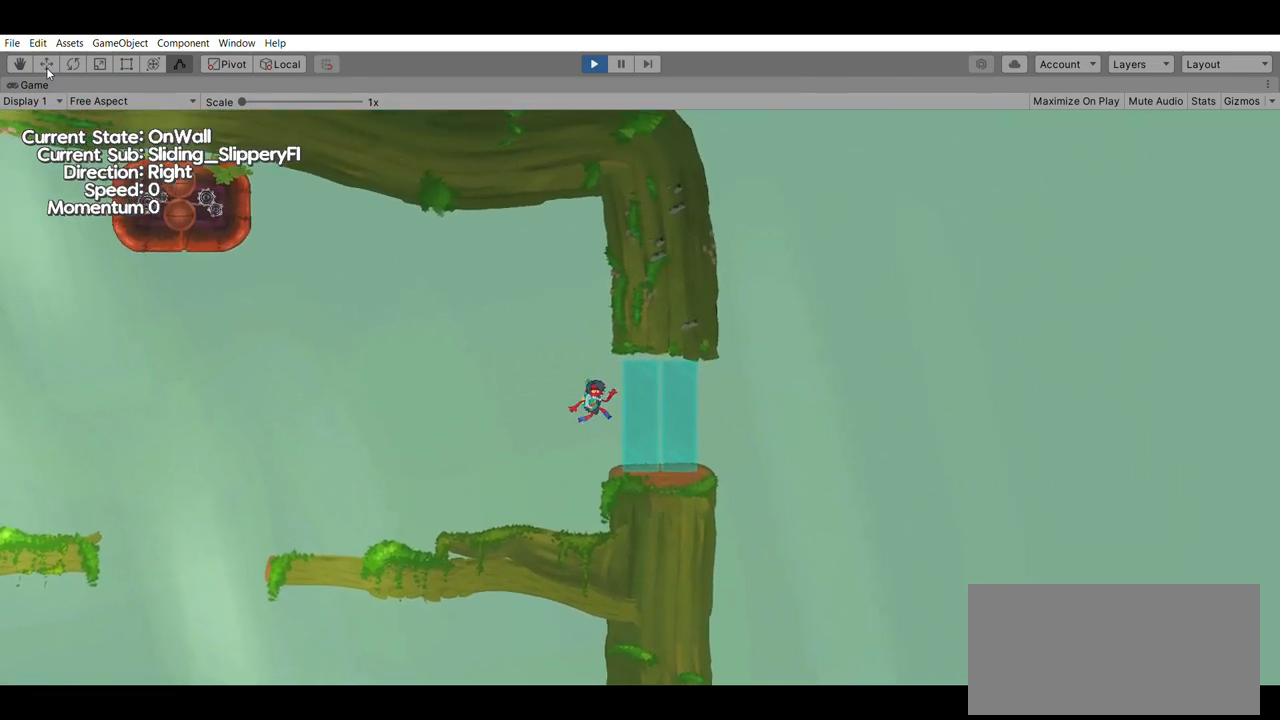
{"buttons": ["A"], "left_stick": "right", "events": [[367, "A", "down"]]}
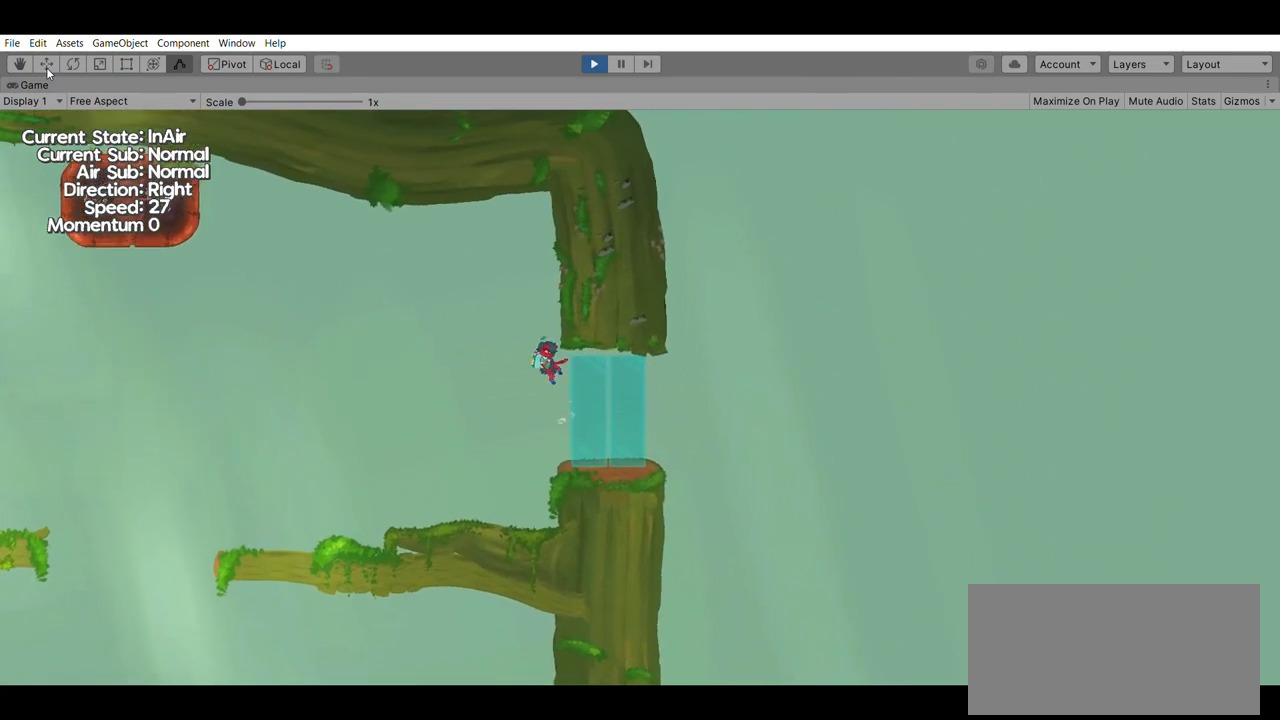
{"buttons": [], "left_stick": "right", "events": [[167, "A", "up"]]}
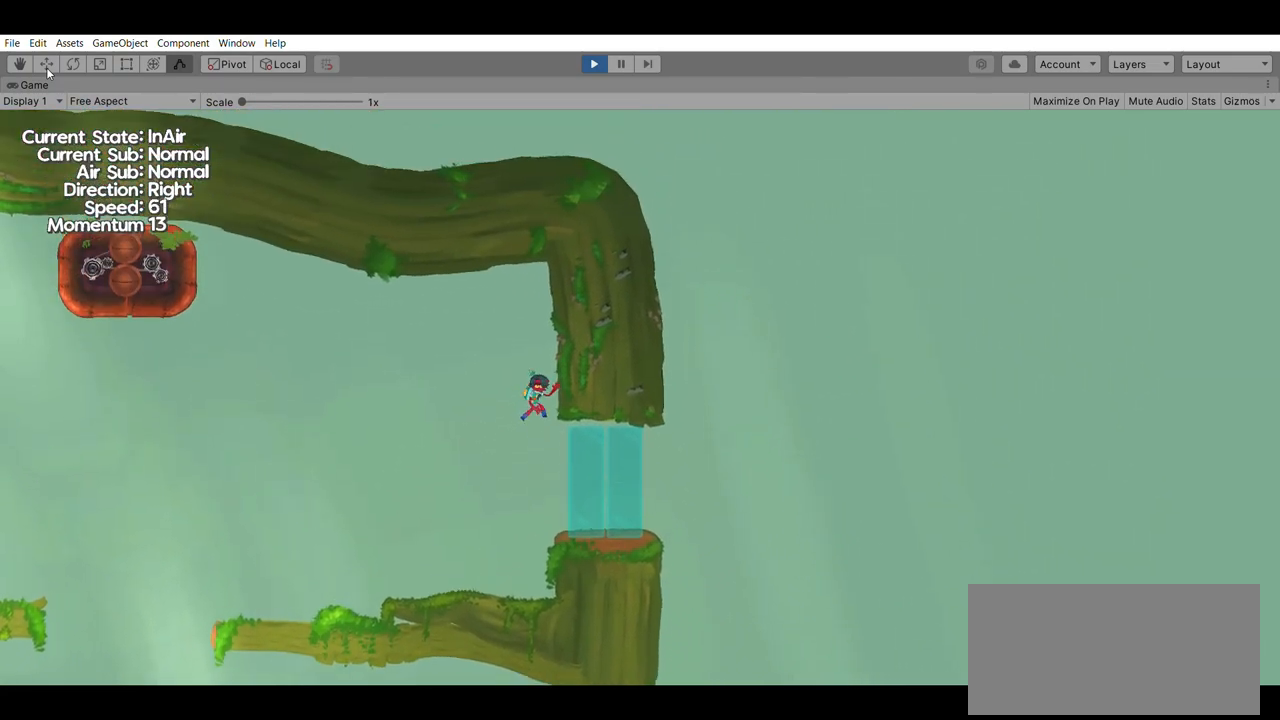
{"buttons": ["A"], "left_stick": "right", "events": [[333, "A", "down"]]}
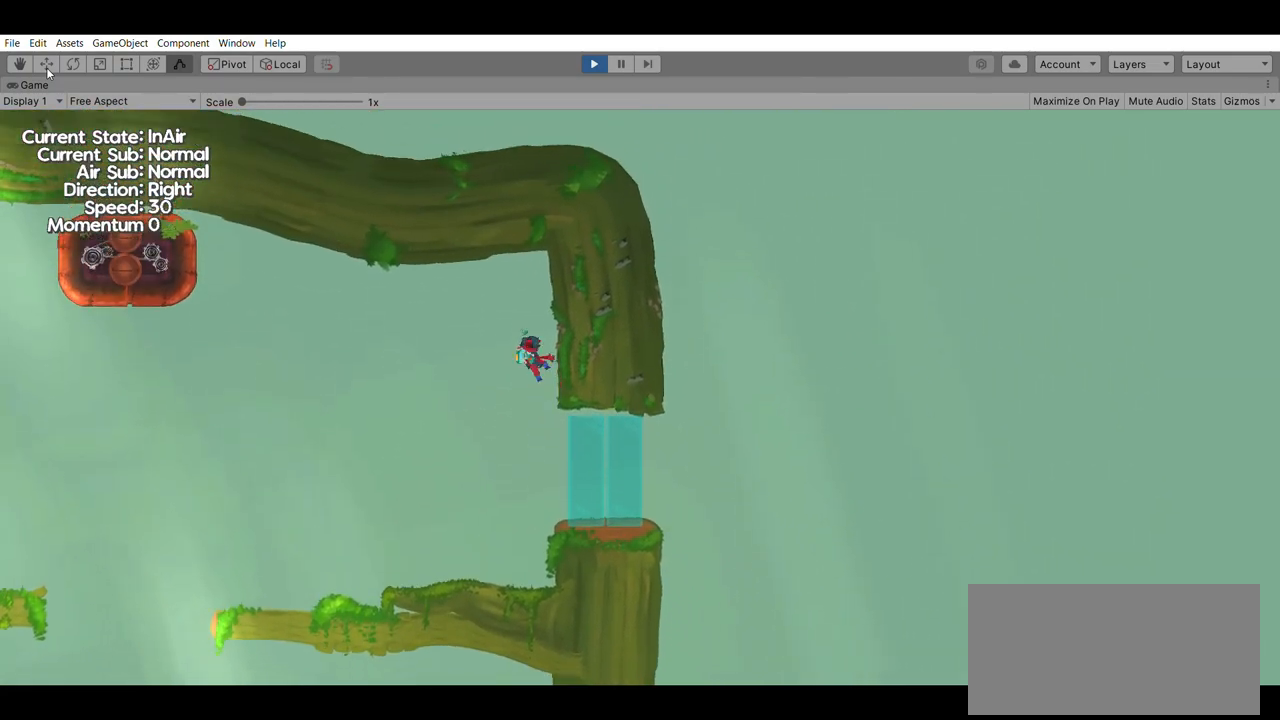
{"buttons": [], "left_stick": "right", "events": [[67, "A", "up"]]}
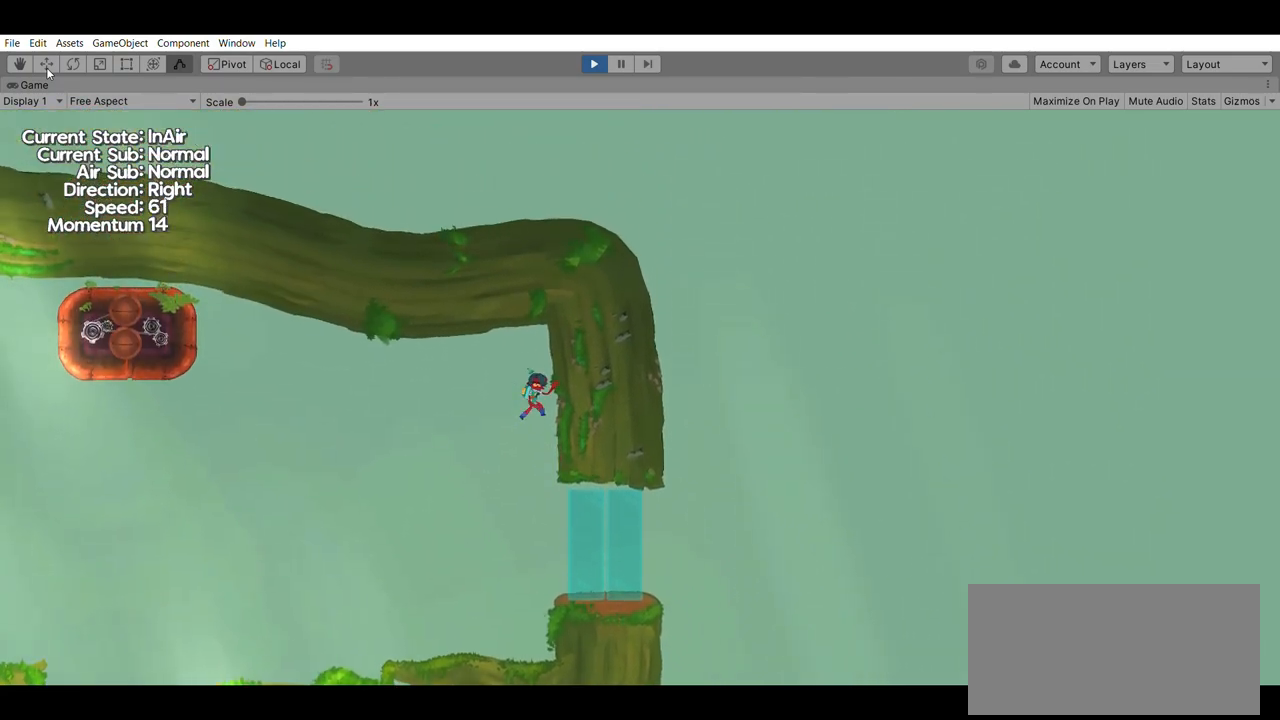
{"buttons": ["A"], "left_stick": "right", "events": [[500, "A", "down"]]}
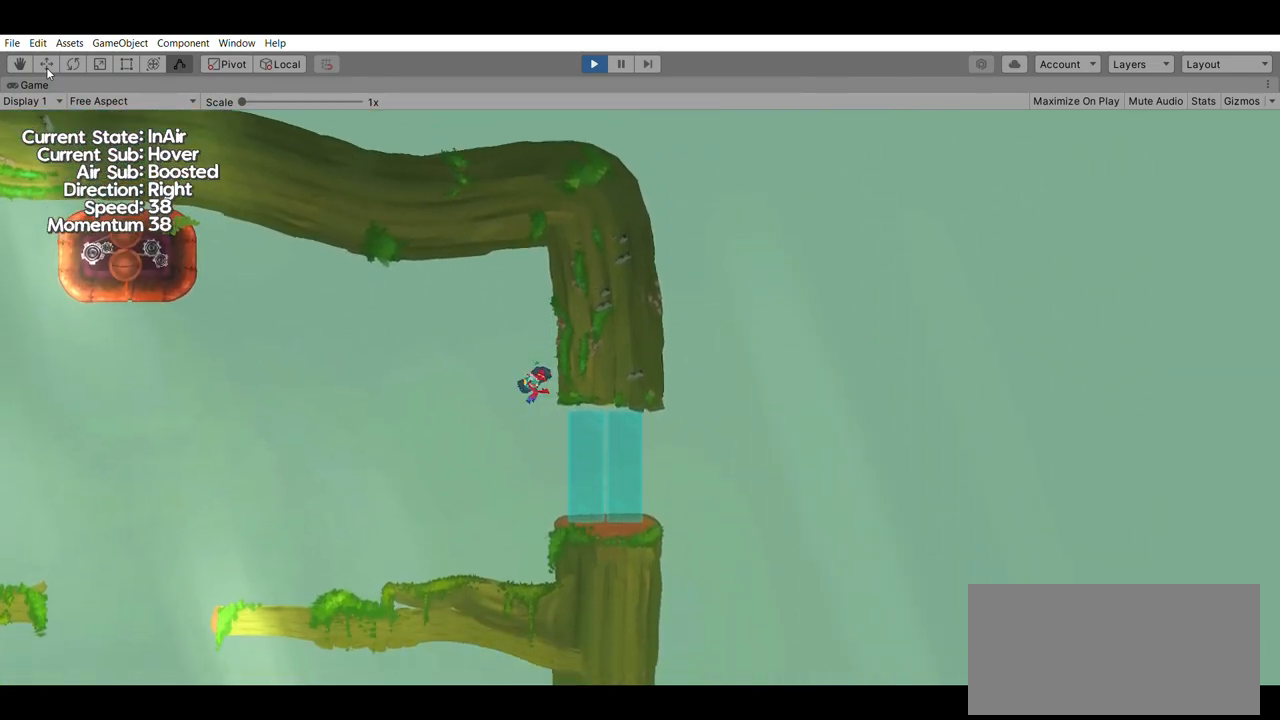
{"buttons": [], "left_stick": "right", "events": [[233, "A", "up"]]}